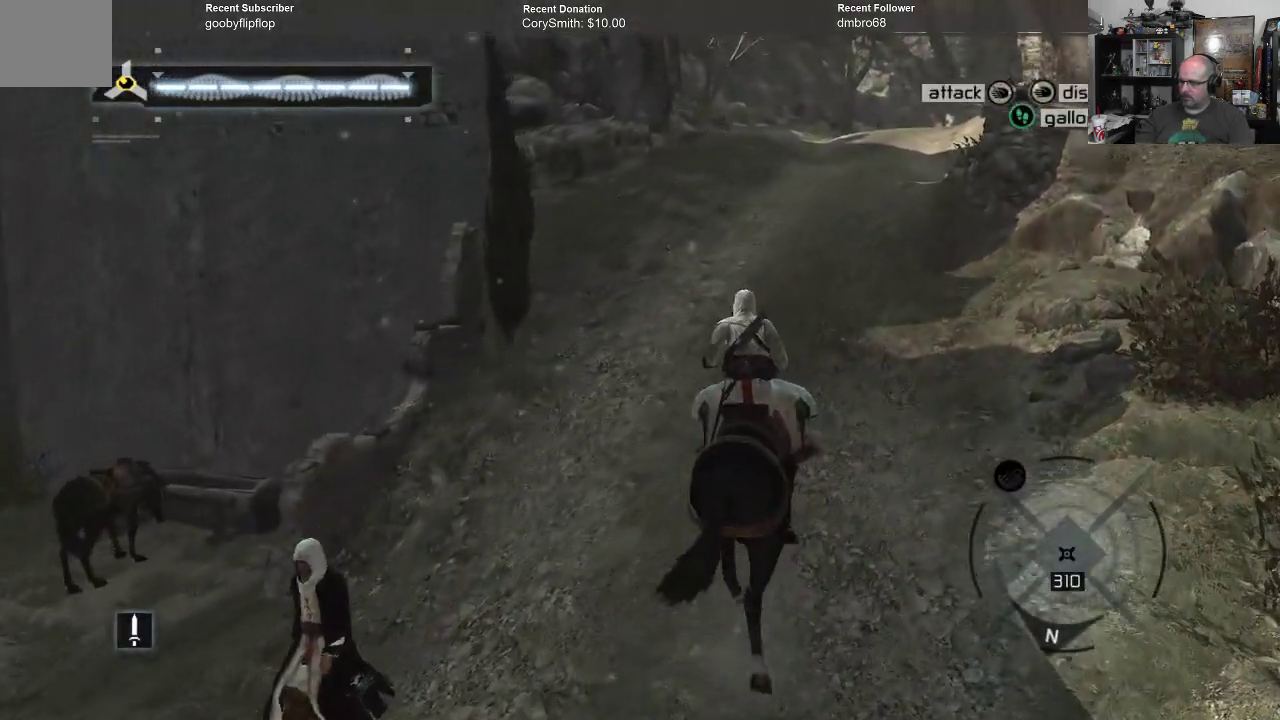
Gameplay with a controller (Xbox layout); each line is a JSON object with the inputs held at the frame after it. "events" lists button and stick changes between this image and that frame as [ms after this image, input, new state], when the widget could be followed in between.
{"buttons": ["A", "R1"], "left_stick": "up", "right_stick": "center", "events": []}
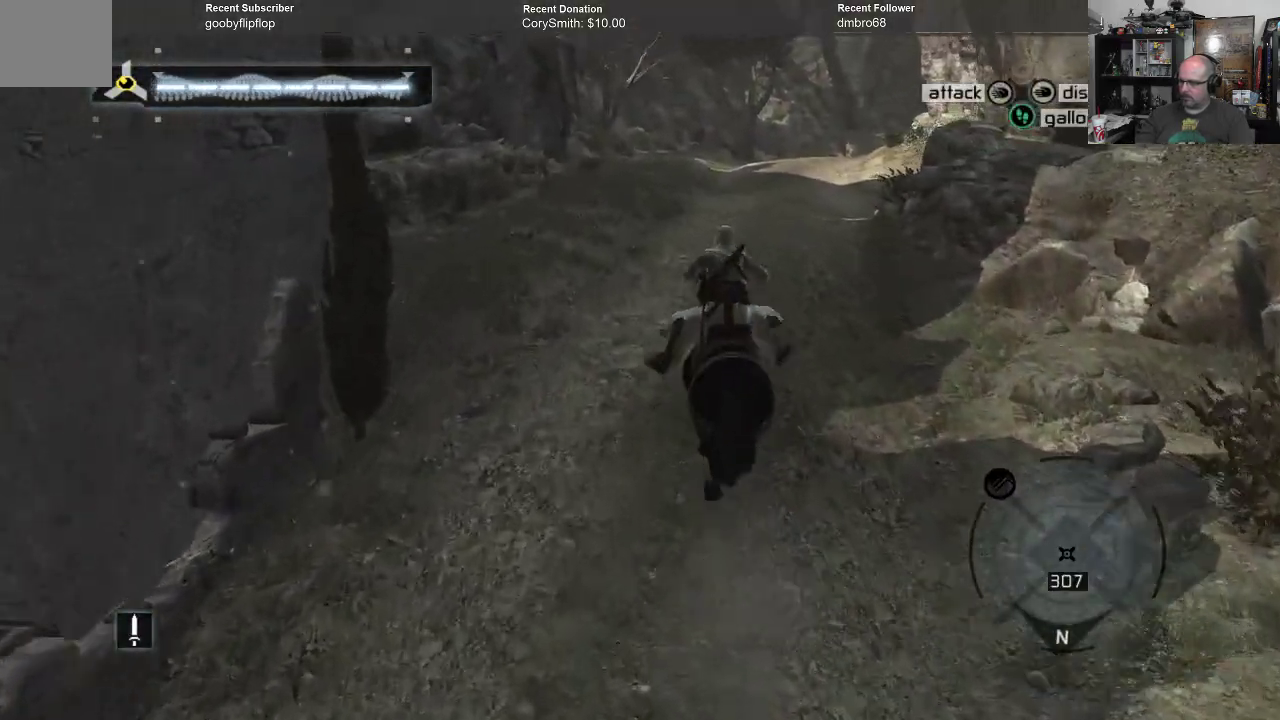
{"buttons": ["A", "R1"], "left_stick": "up", "right_stick": "center", "events": []}
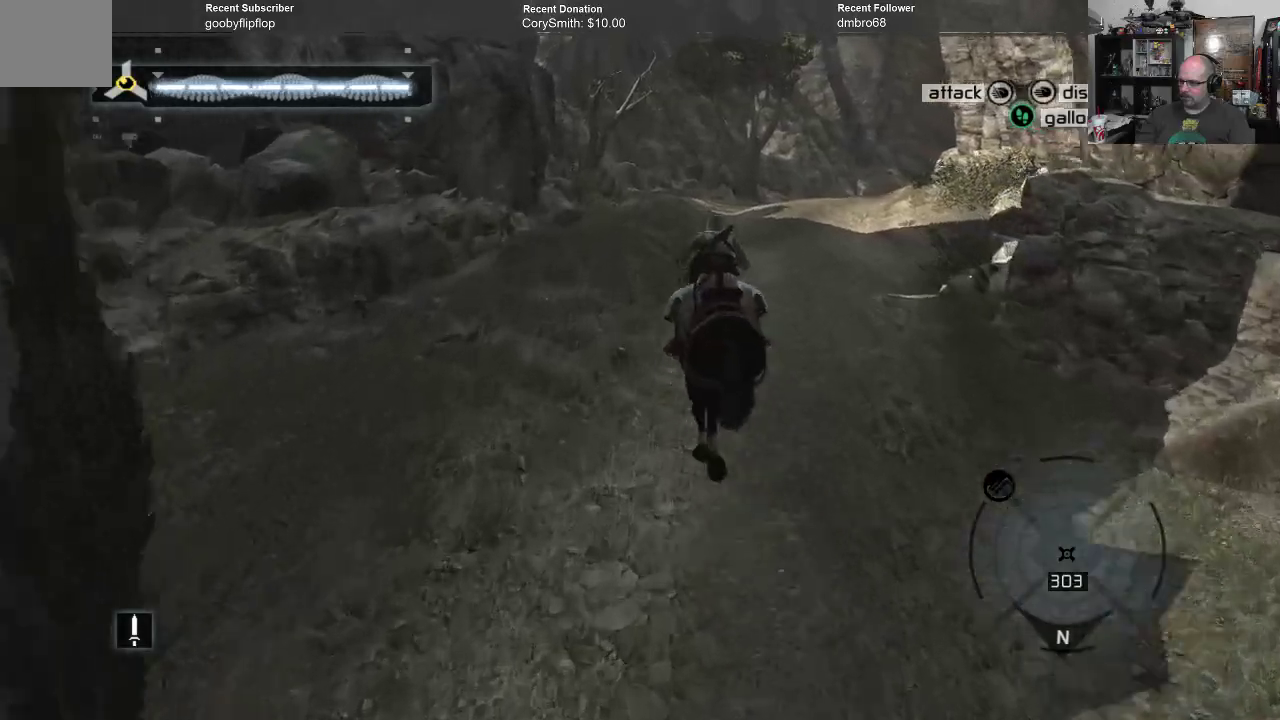
{"buttons": ["A", "R1"], "left_stick": "up", "right_stick": "center", "events": []}
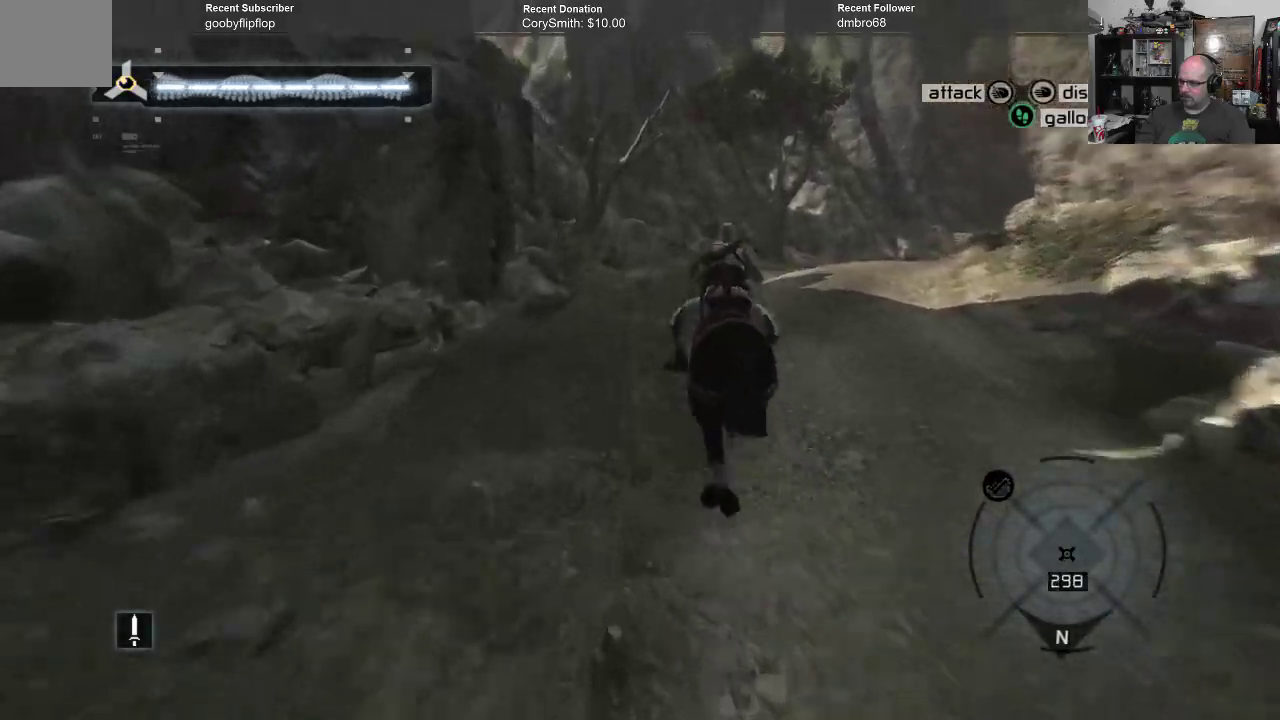
{"buttons": ["A", "R1"], "left_stick": "up", "right_stick": "center", "events": []}
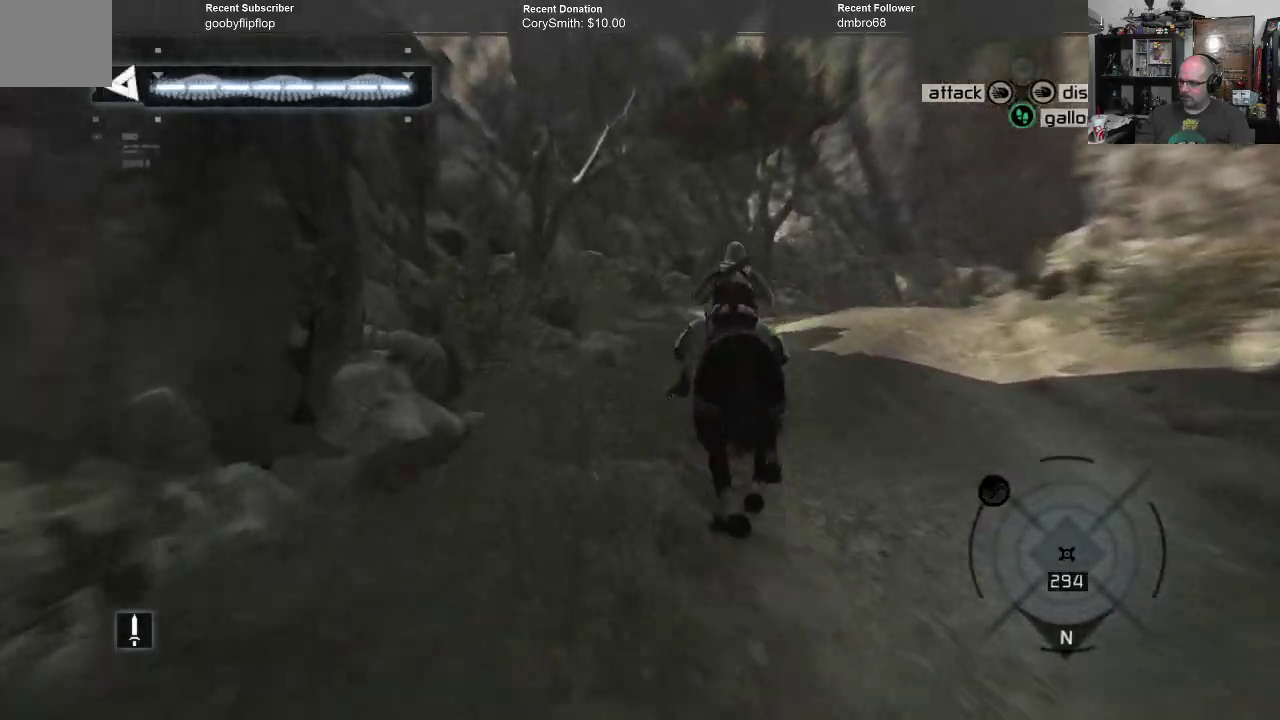
{"buttons": ["A", "R1"], "left_stick": "up", "right_stick": "center", "events": []}
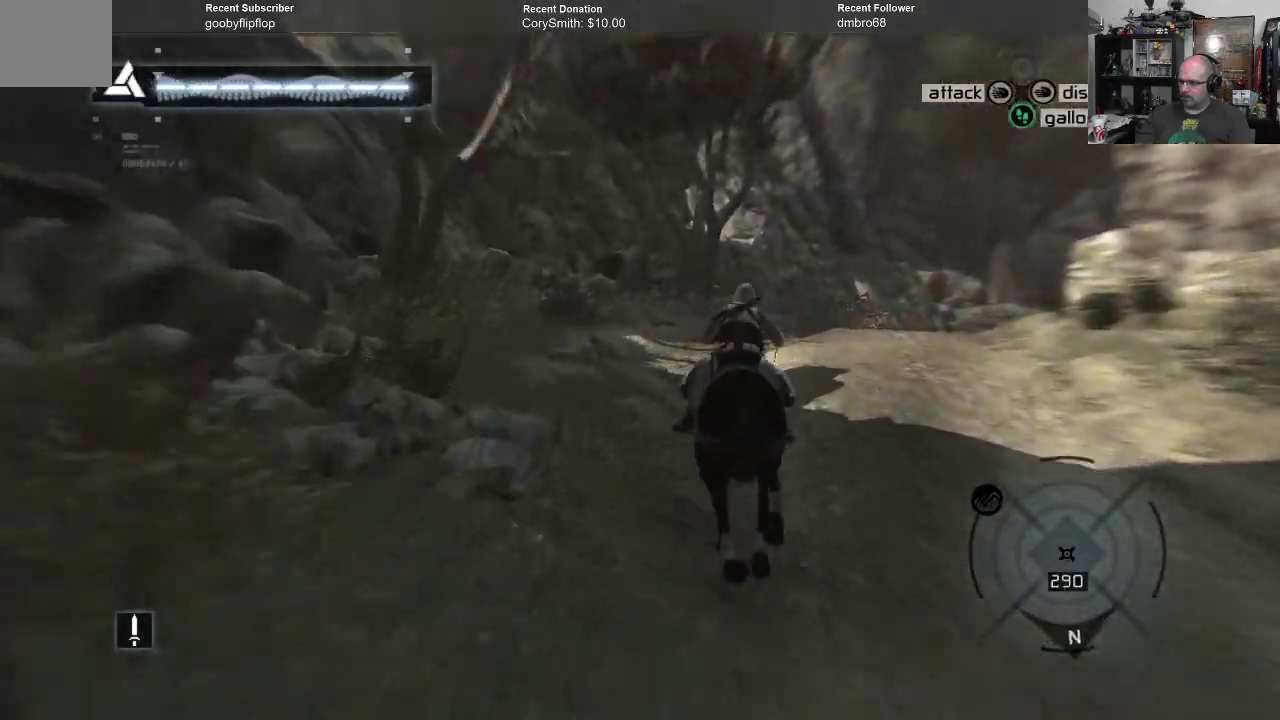
{"buttons": ["A", "R1"], "left_stick": "up", "right_stick": "center", "events": []}
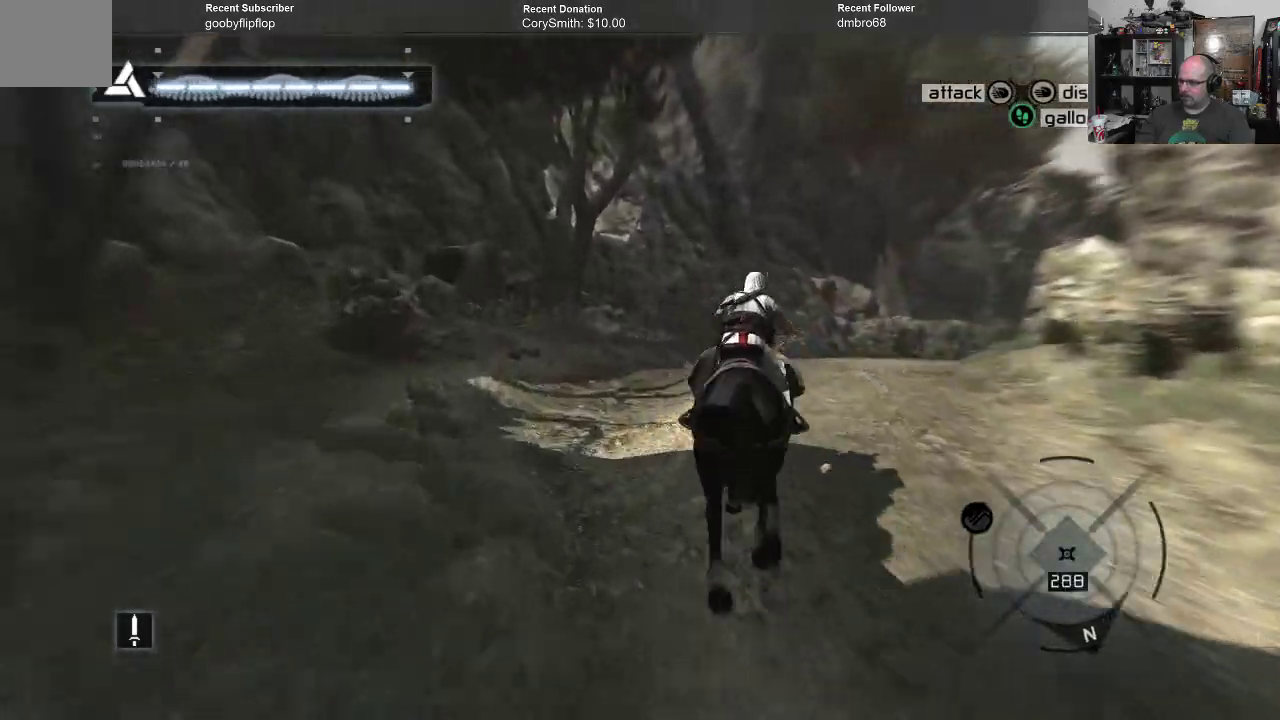
{"buttons": ["A", "R1"], "left_stick": "up", "right_stick": "center", "events": []}
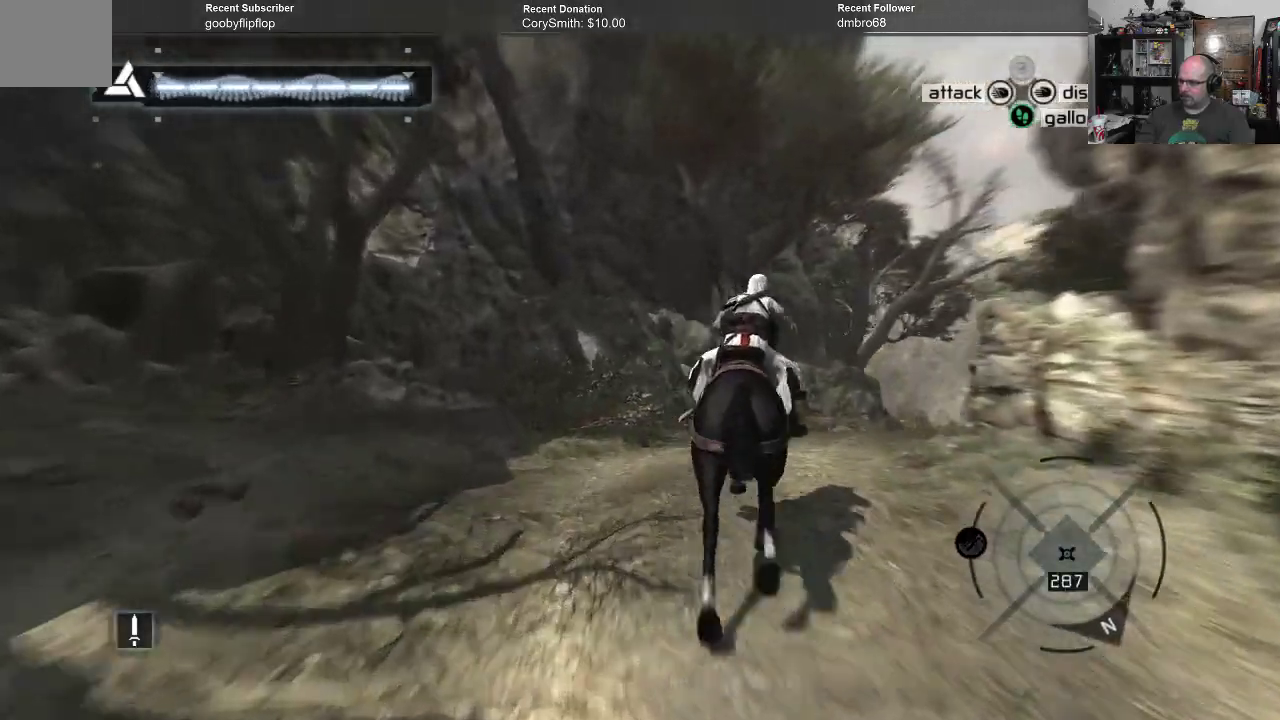
{"buttons": ["A", "R1"], "left_stick": "up", "right_stick": "center", "events": []}
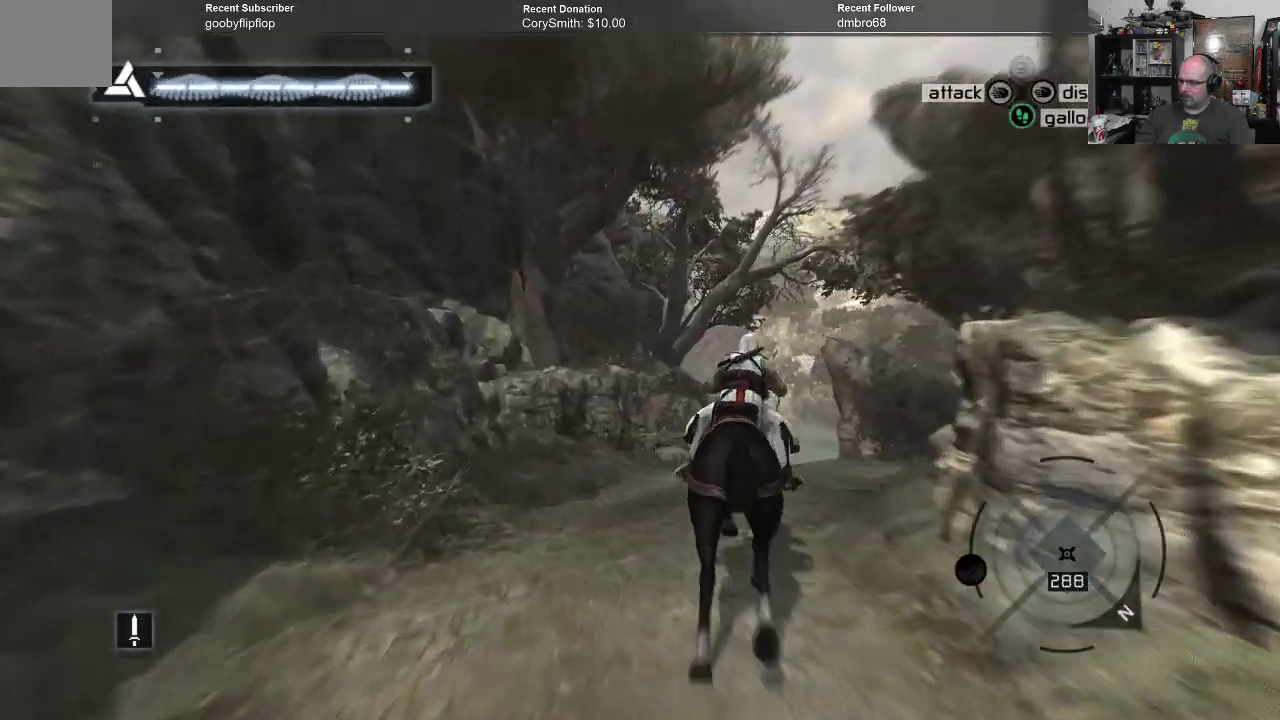
{"buttons": ["A", "R1"], "left_stick": "up", "right_stick": "center", "events": []}
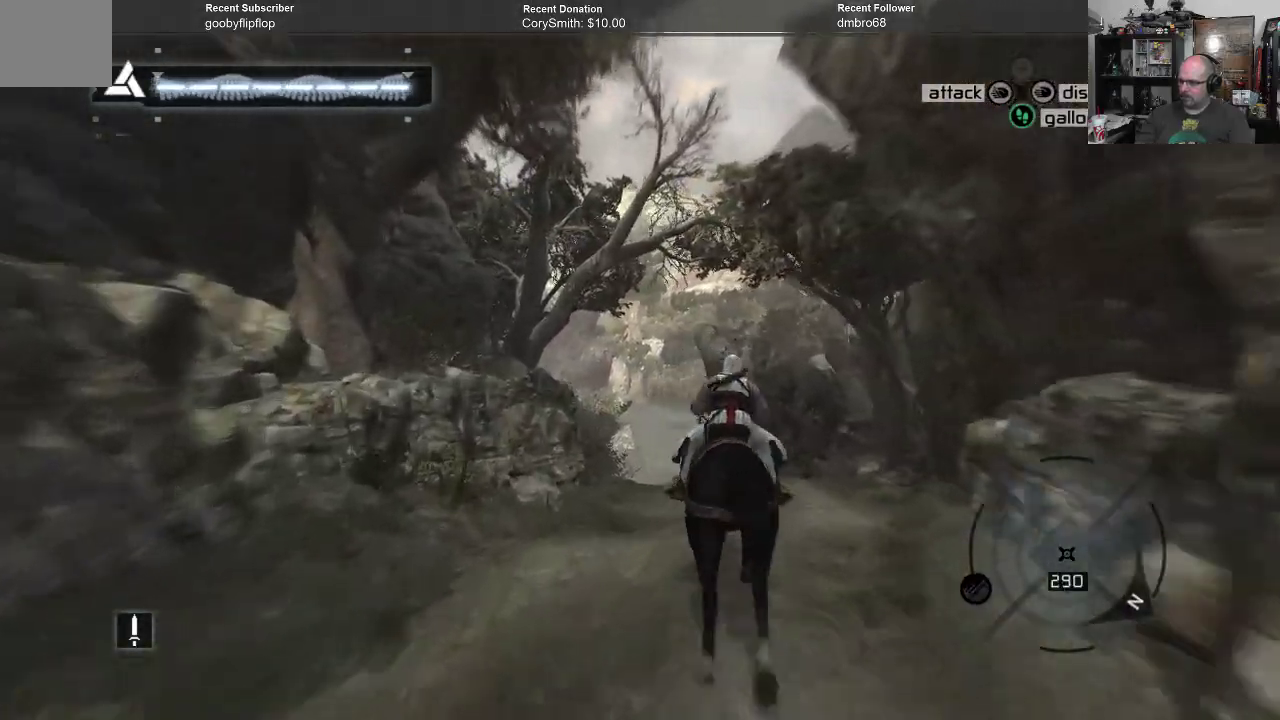
{"buttons": ["A", "R1"], "left_stick": "up", "right_stick": "center", "events": []}
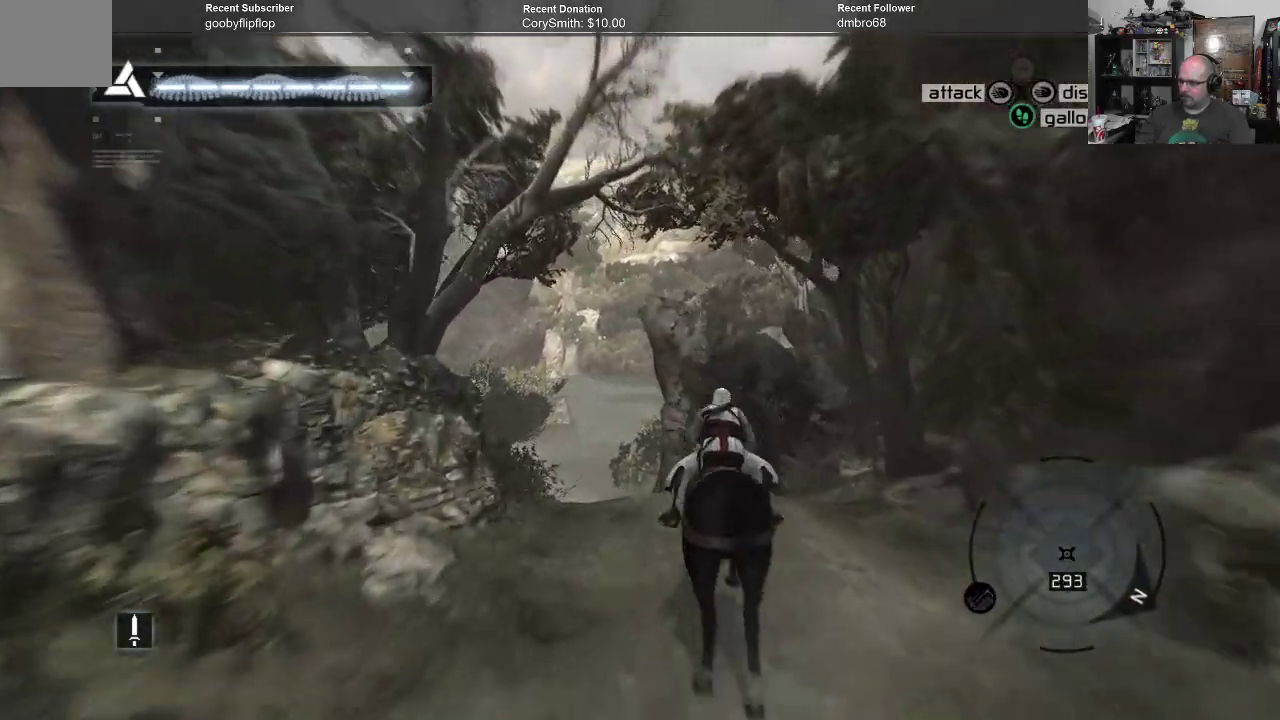
{"buttons": ["A", "R1"], "left_stick": "up", "right_stick": "center", "events": []}
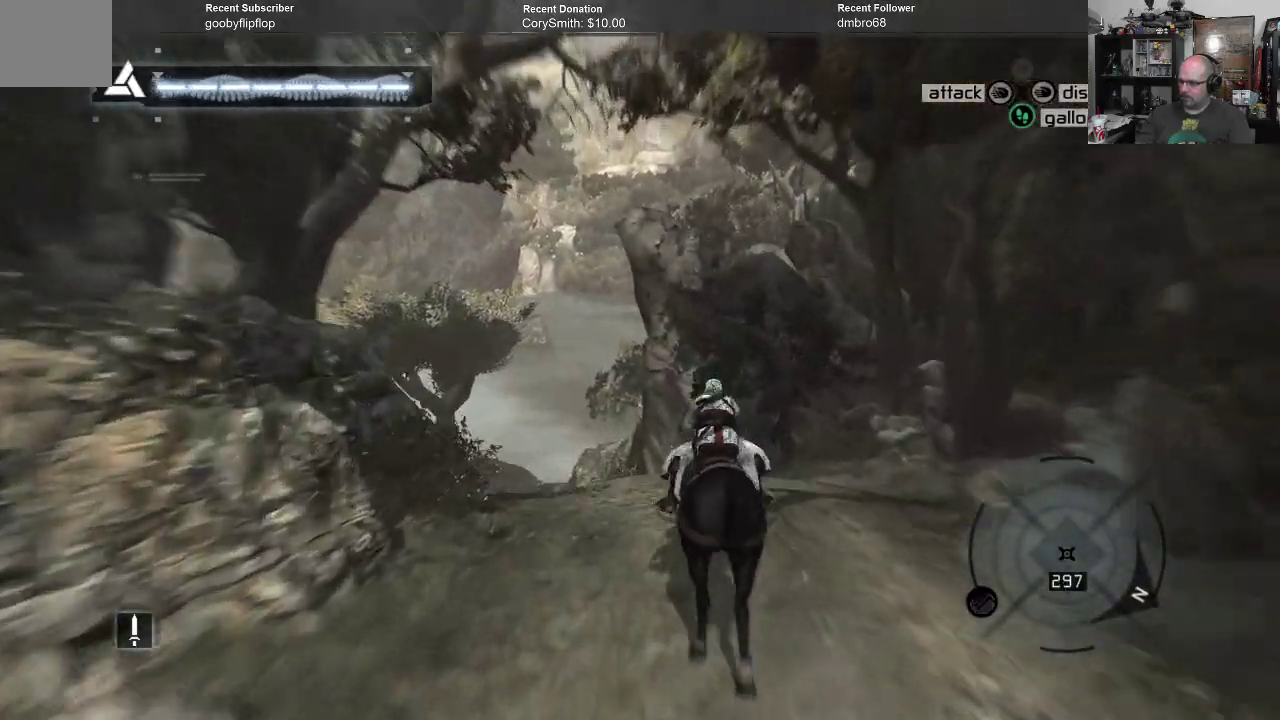
{"buttons": ["A", "R1"], "left_stick": "up-left", "right_stick": "center", "events": [[500, "left_stick", "up-left"]]}
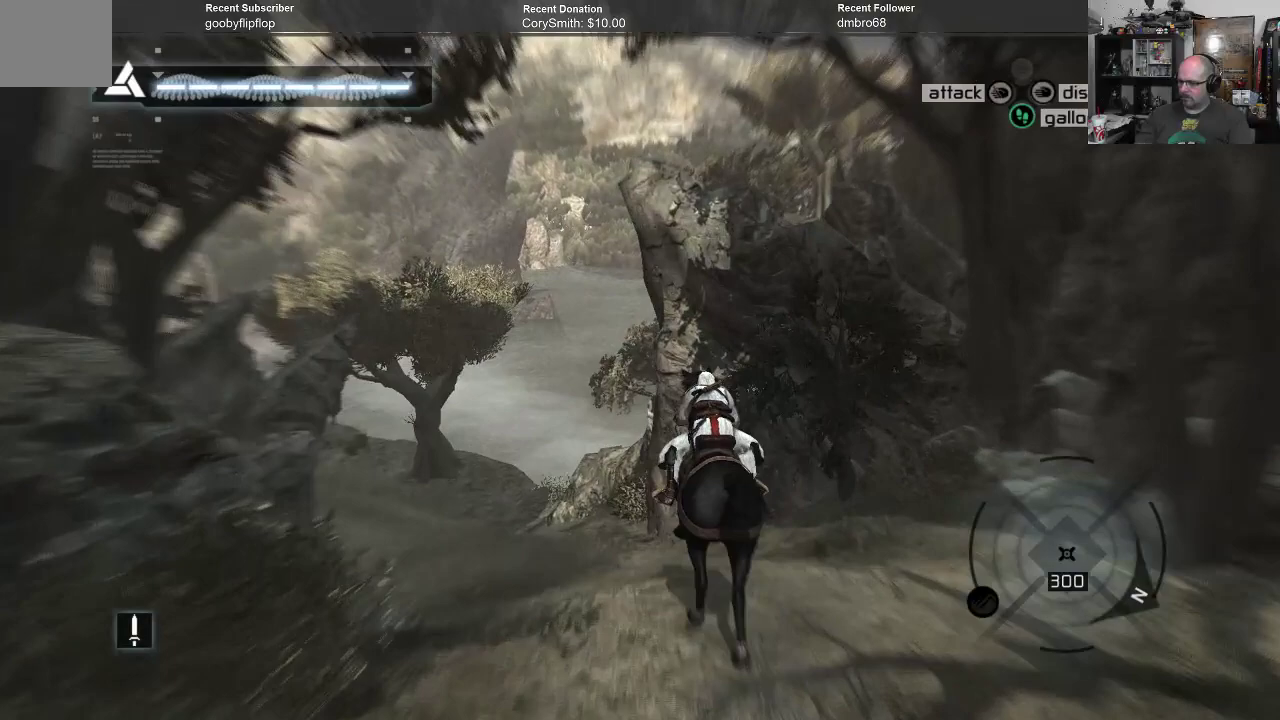
{"buttons": ["A", "R1"], "left_stick": "up-left", "right_stick": "center", "events": []}
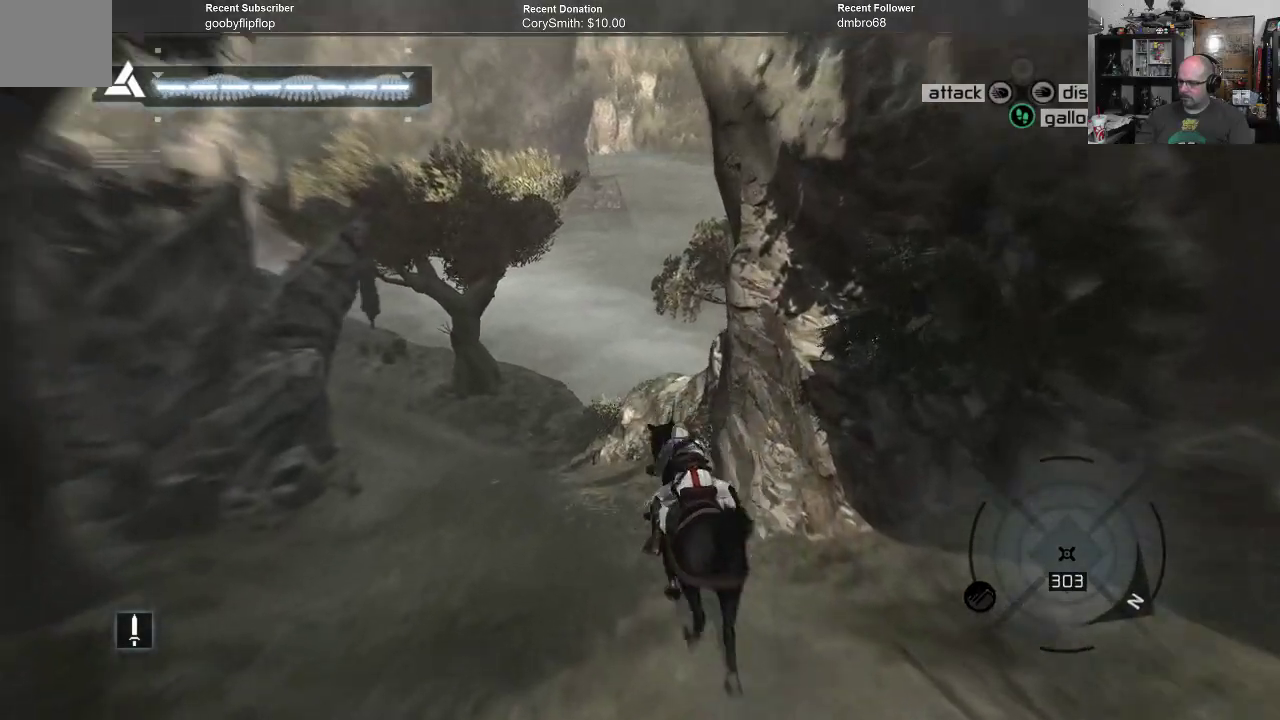
{"buttons": ["A", "R1"], "left_stick": "up", "right_stick": "center", "events": [[267, "left_stick", "up"]]}
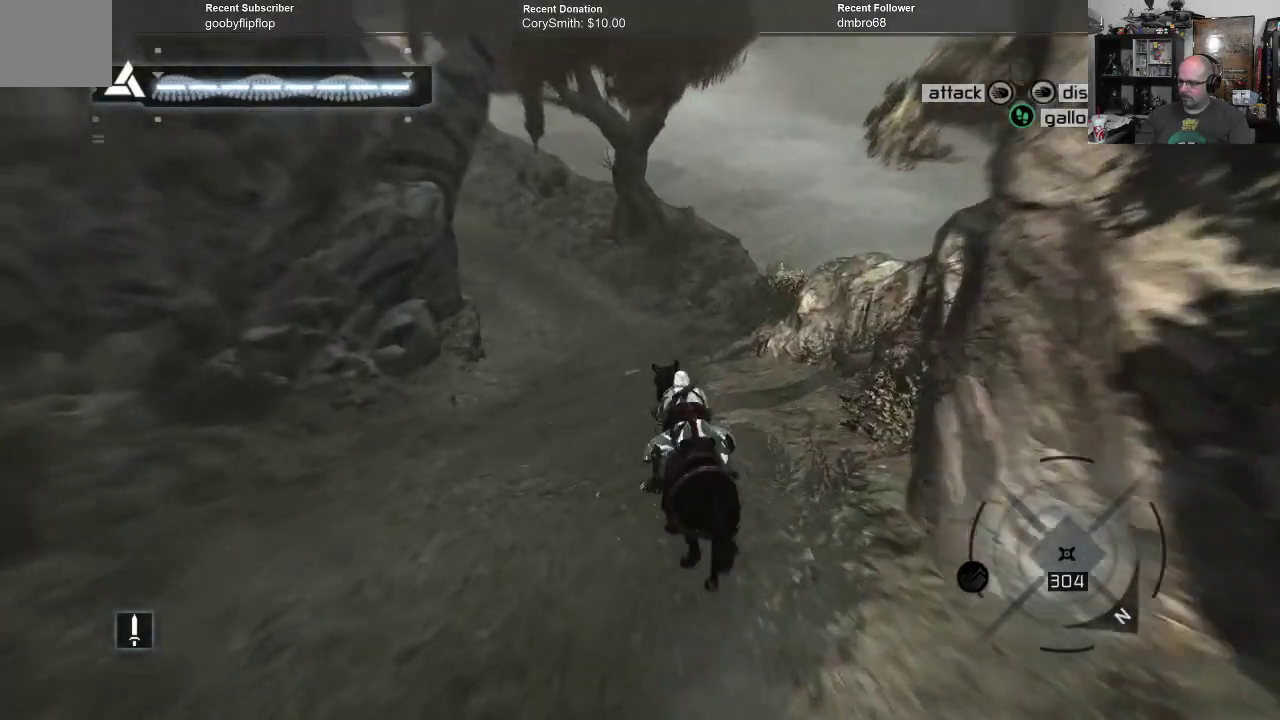
{"buttons": ["A", "R1"], "left_stick": "up", "right_stick": "center", "events": []}
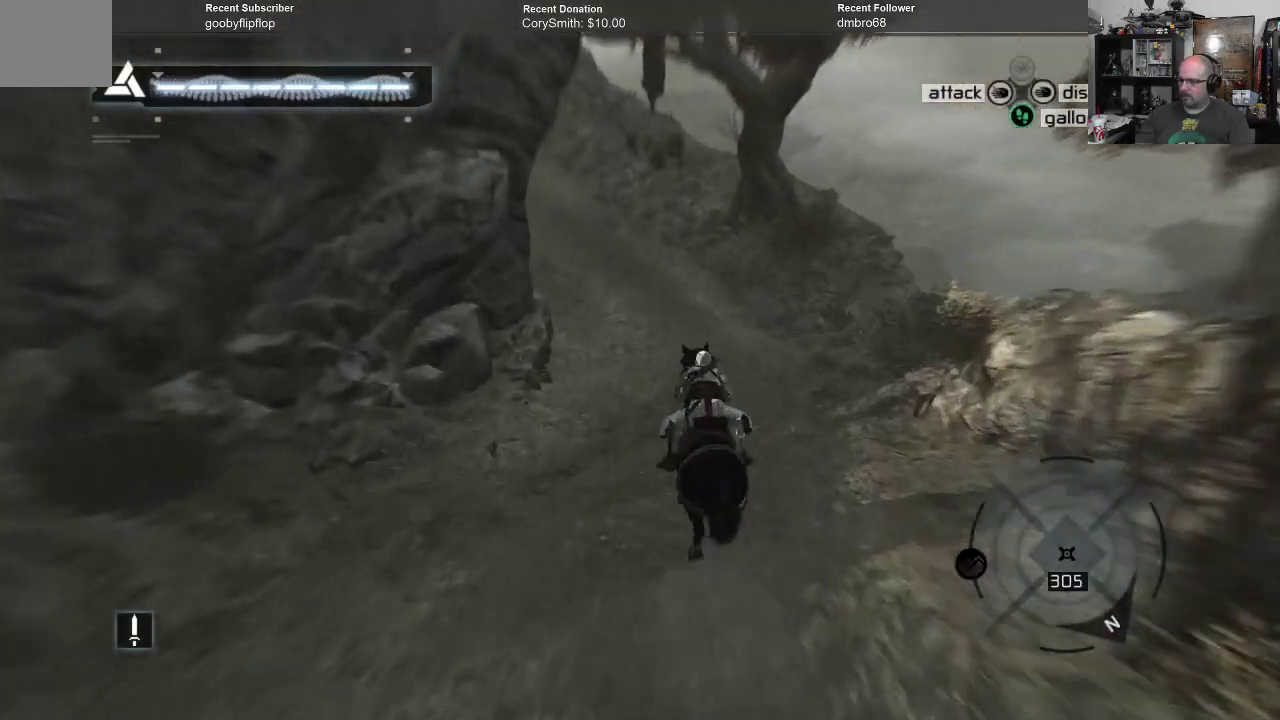
{"buttons": ["A", "R1"], "left_stick": "up", "right_stick": "center", "events": []}
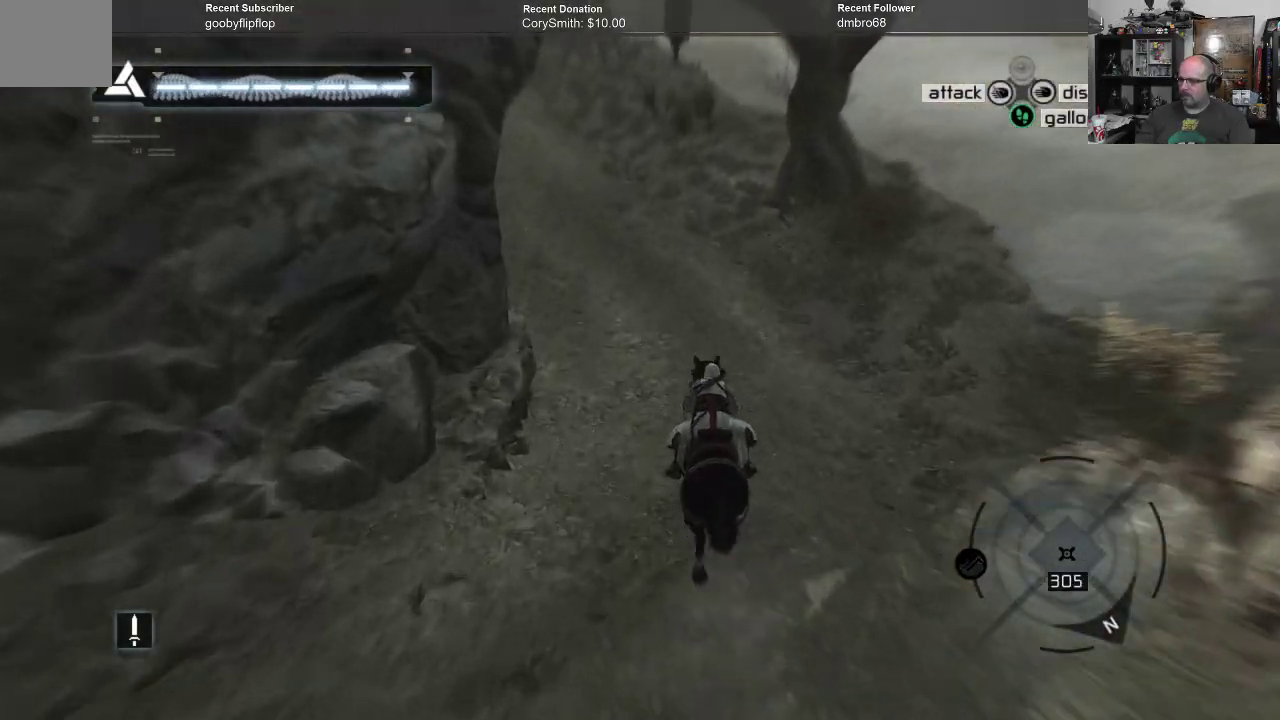
{"buttons": ["A", "R1"], "left_stick": "up", "right_stick": "center", "events": []}
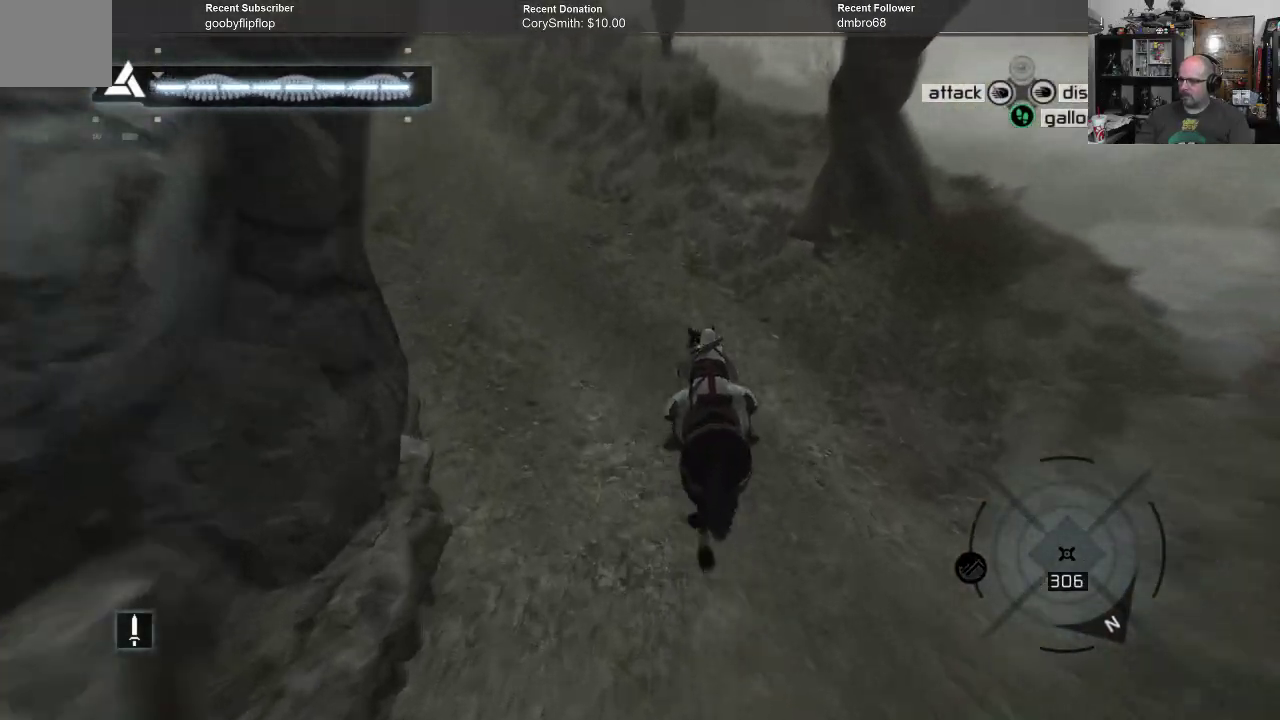
{"buttons": ["A", "R1"], "left_stick": "up-left", "right_stick": "center", "events": [[100, "left_stick", "up-left"]]}
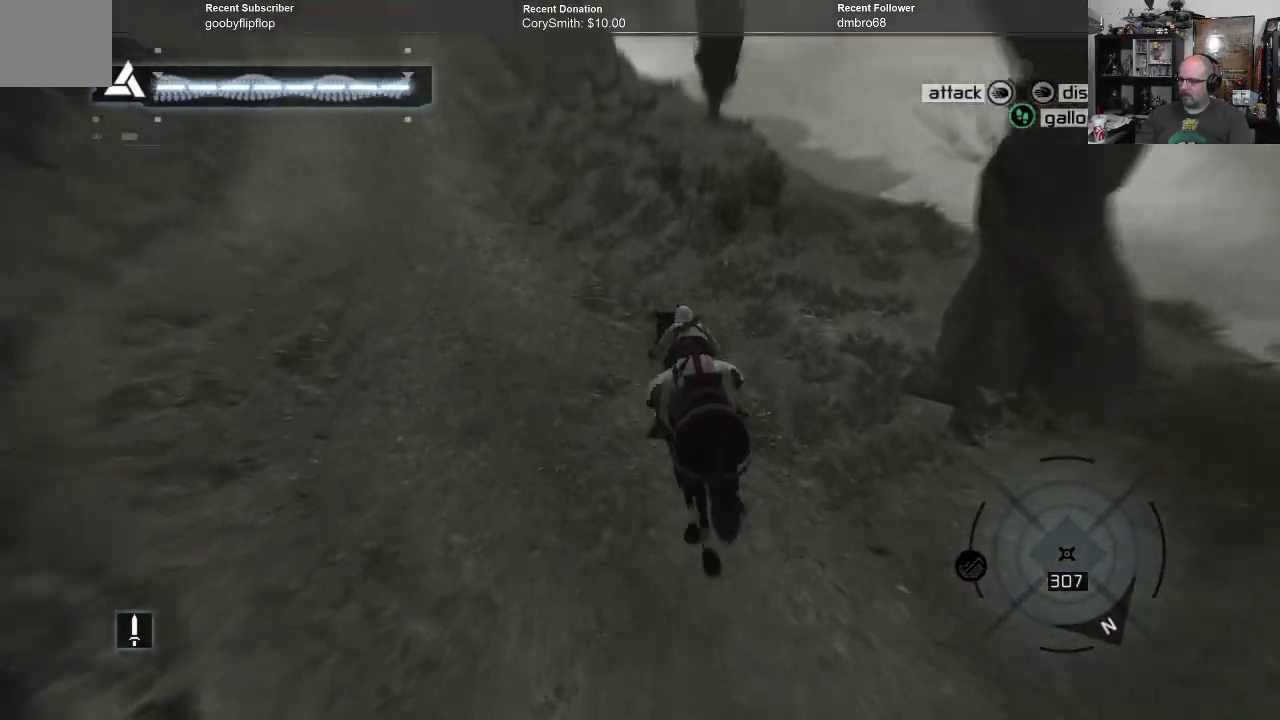
{"buttons": ["A", "R1"], "left_stick": "up-left", "right_stick": "center", "events": []}
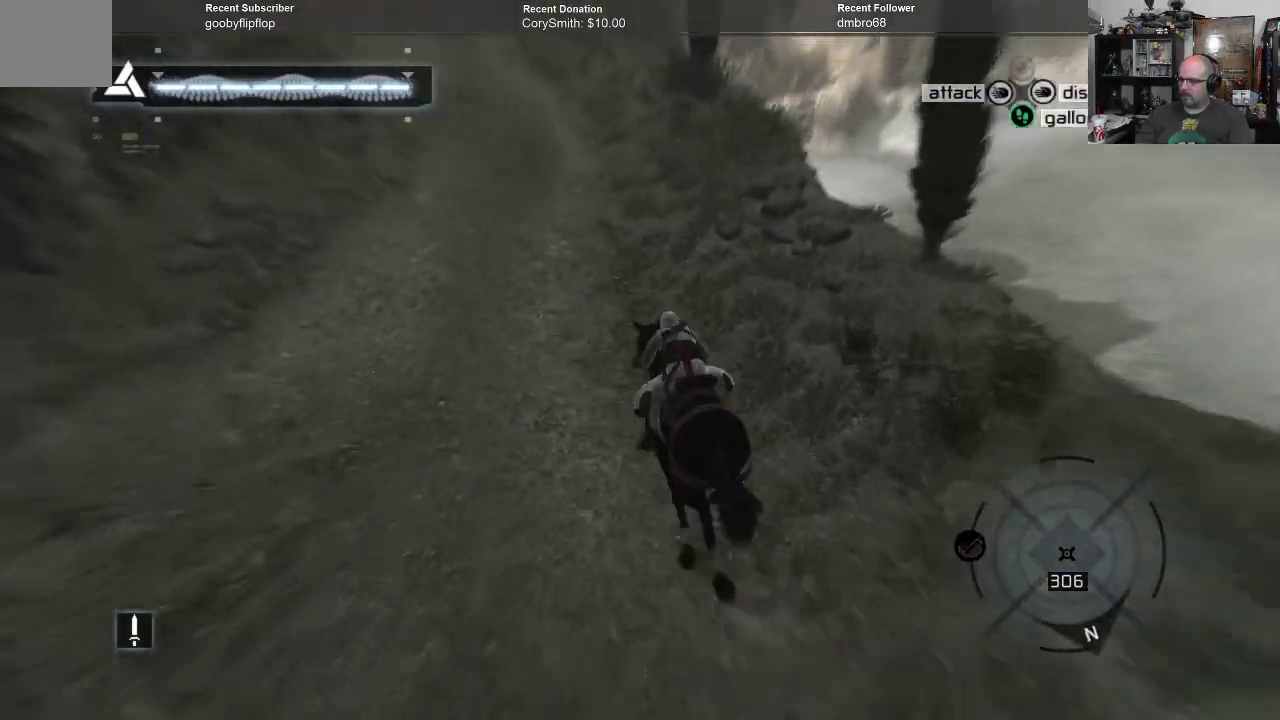
{"buttons": ["A", "R1"], "left_stick": "up", "right_stick": "center", "events": [[100, "left_stick", "up"]]}
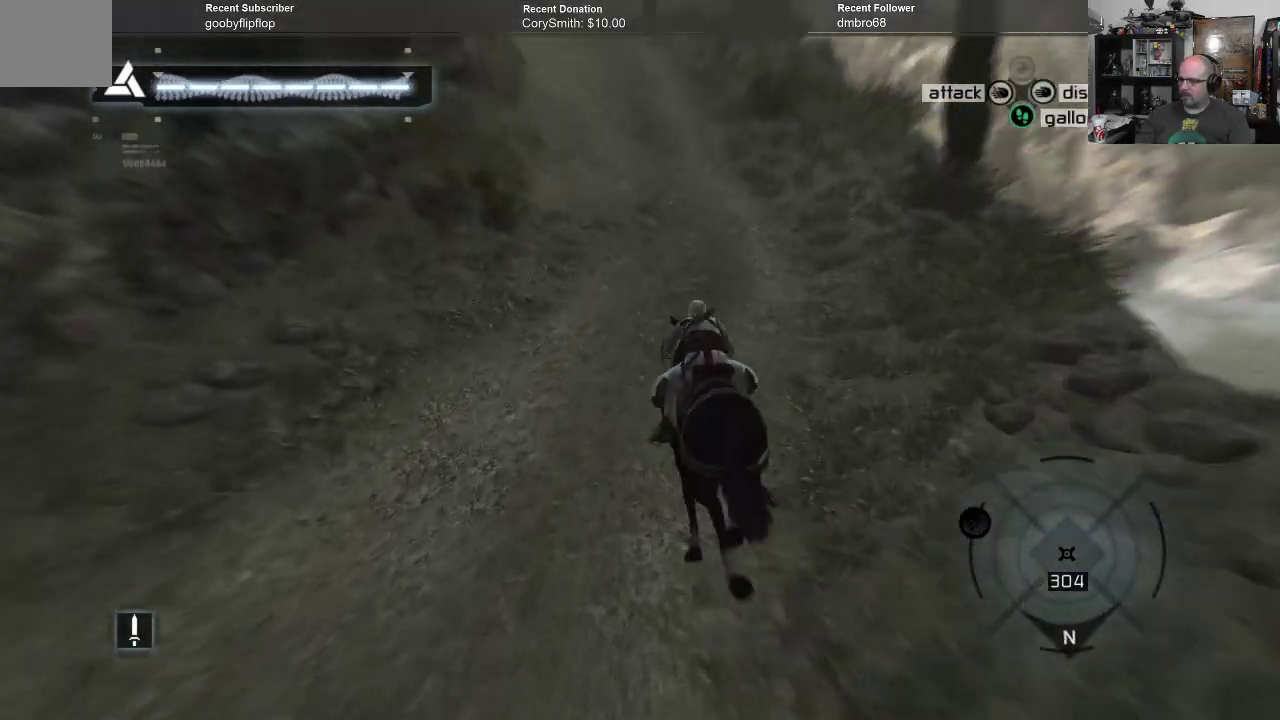
{"buttons": ["A", "R1"], "left_stick": "up", "right_stick": "center", "events": []}
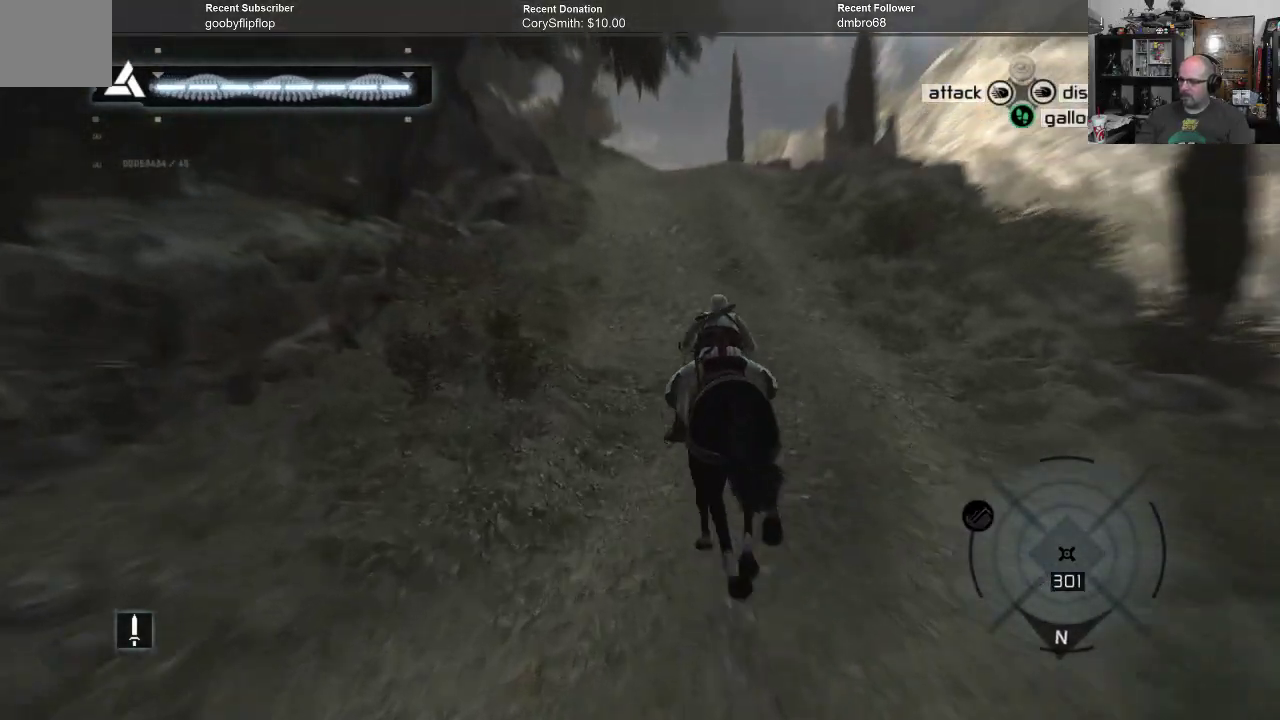
{"buttons": ["A", "R1"], "left_stick": "up", "right_stick": "center", "events": []}
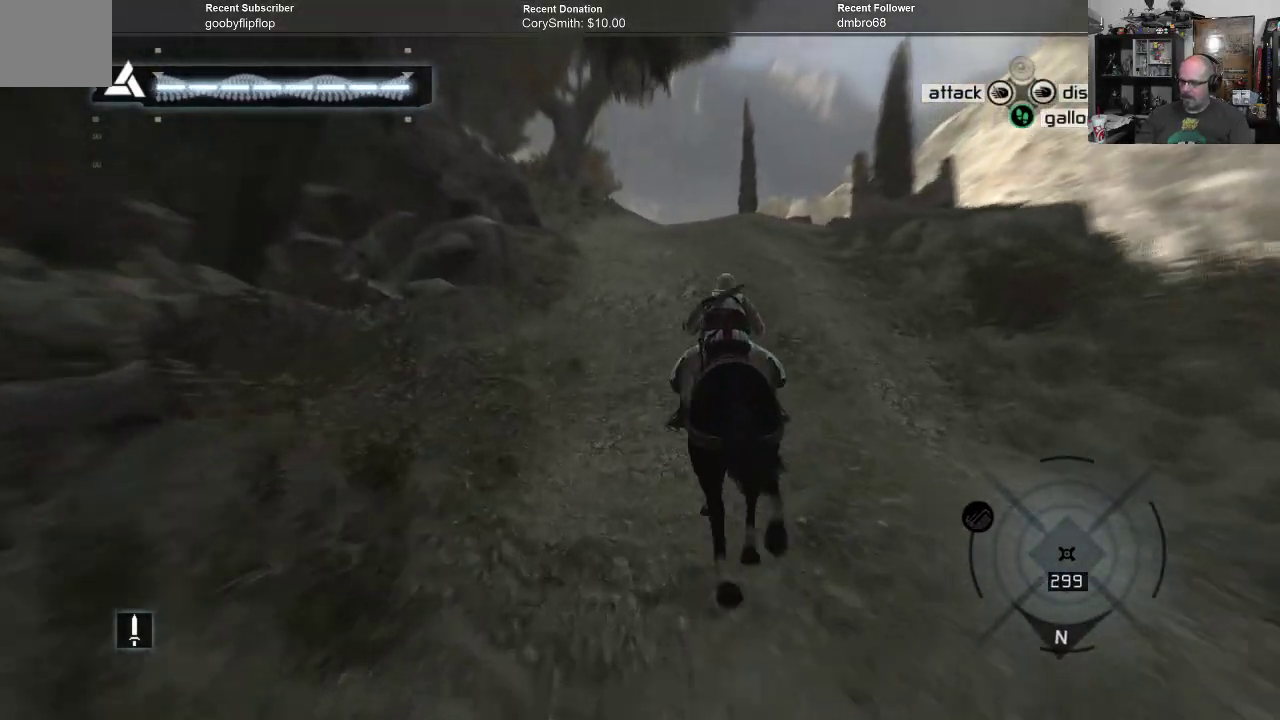
{"buttons": ["A", "R1"], "left_stick": "up", "right_stick": "center", "events": []}
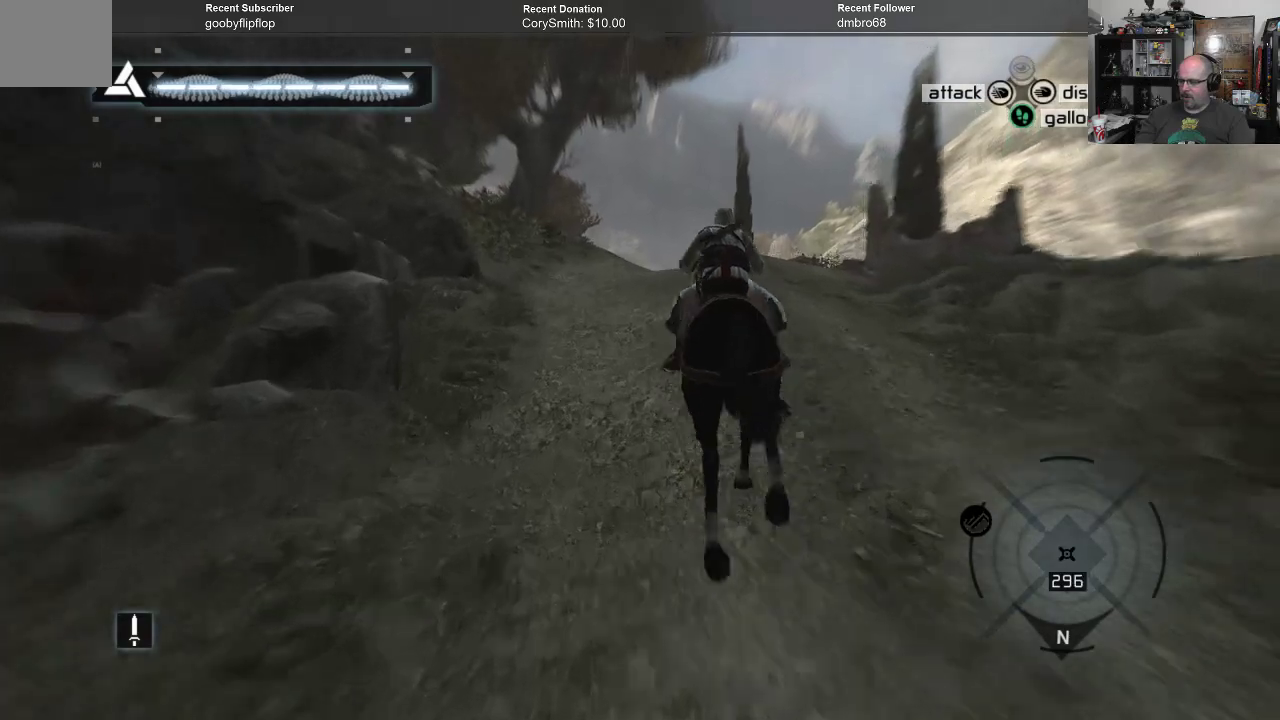
{"buttons": ["A", "R1"], "left_stick": "up", "right_stick": "center", "events": []}
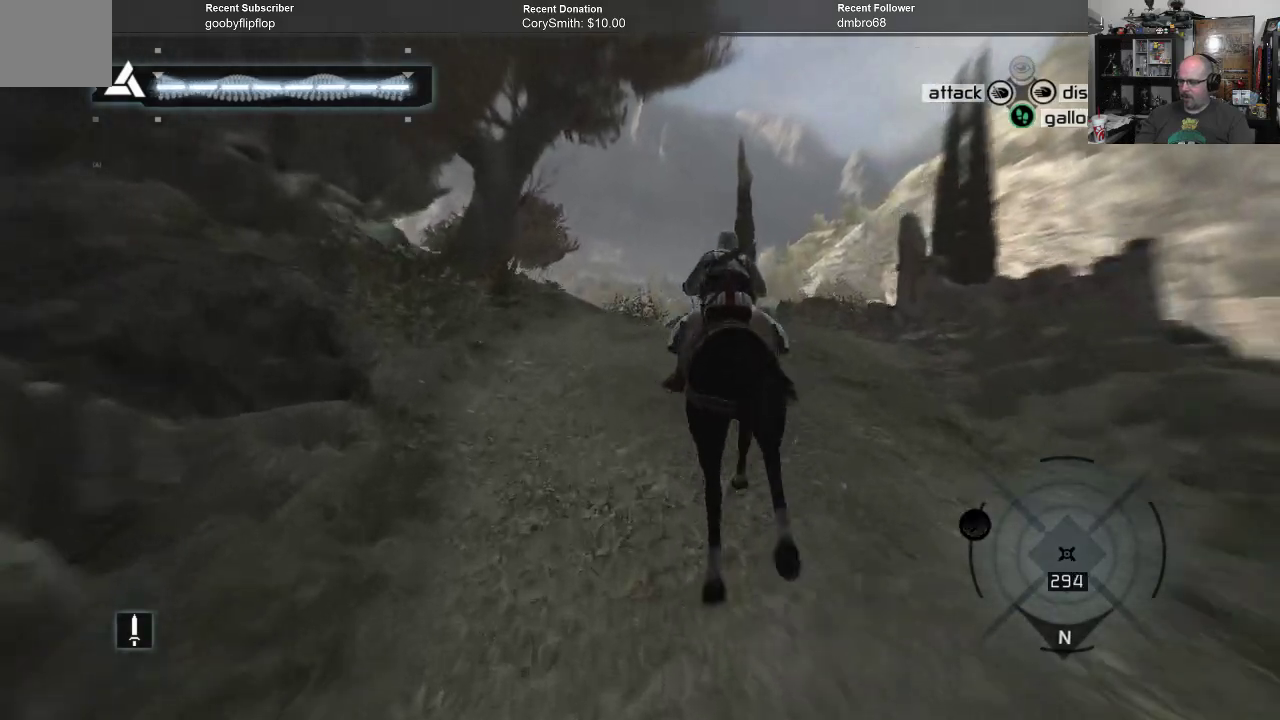
{"buttons": ["A", "R1"], "left_stick": "up", "right_stick": "center", "events": []}
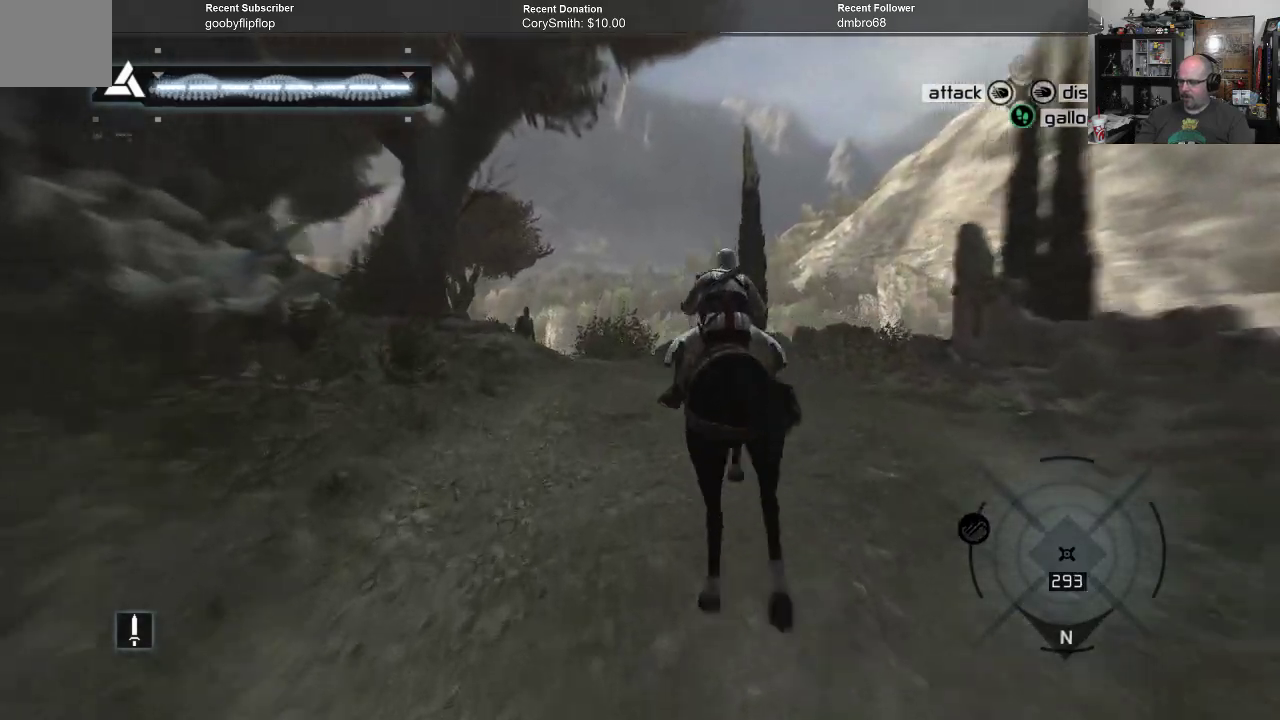
{"buttons": ["A", "R1"], "left_stick": "up-left", "right_stick": "center", "events": [[267, "left_stick", "up-left"]]}
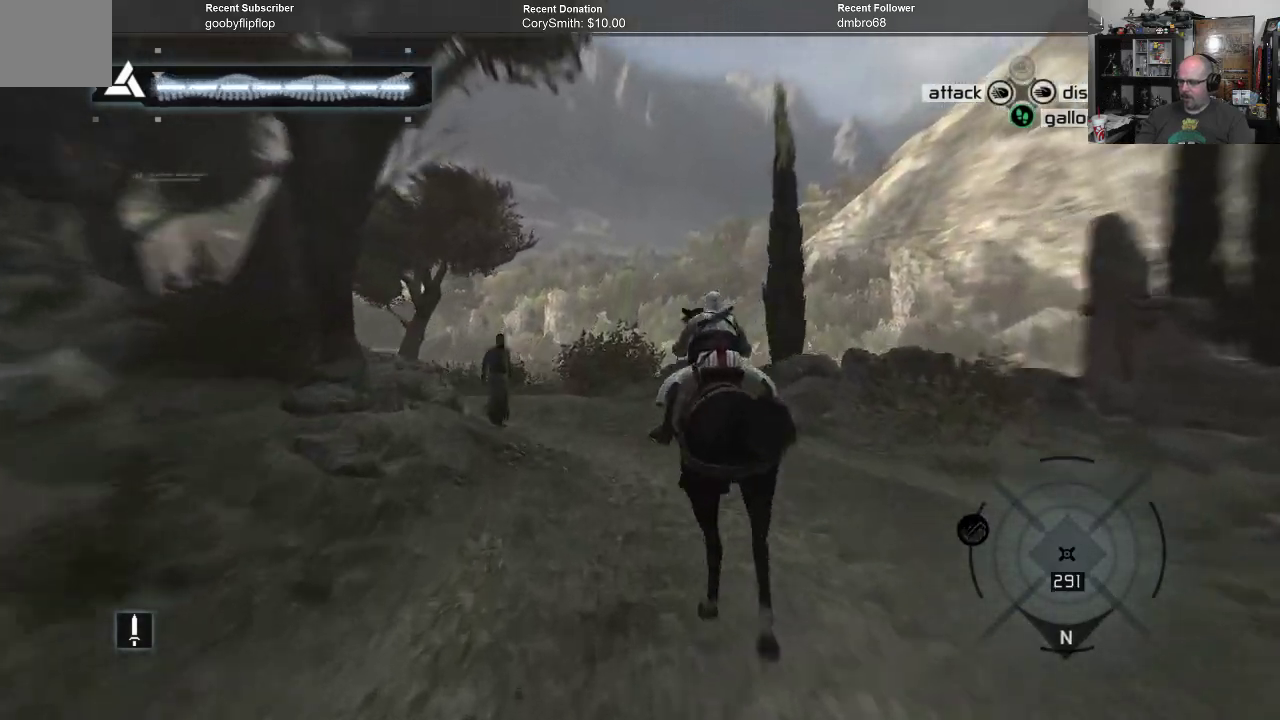
{"buttons": ["A", "R1"], "left_stick": "up-left", "right_stick": "center", "events": []}
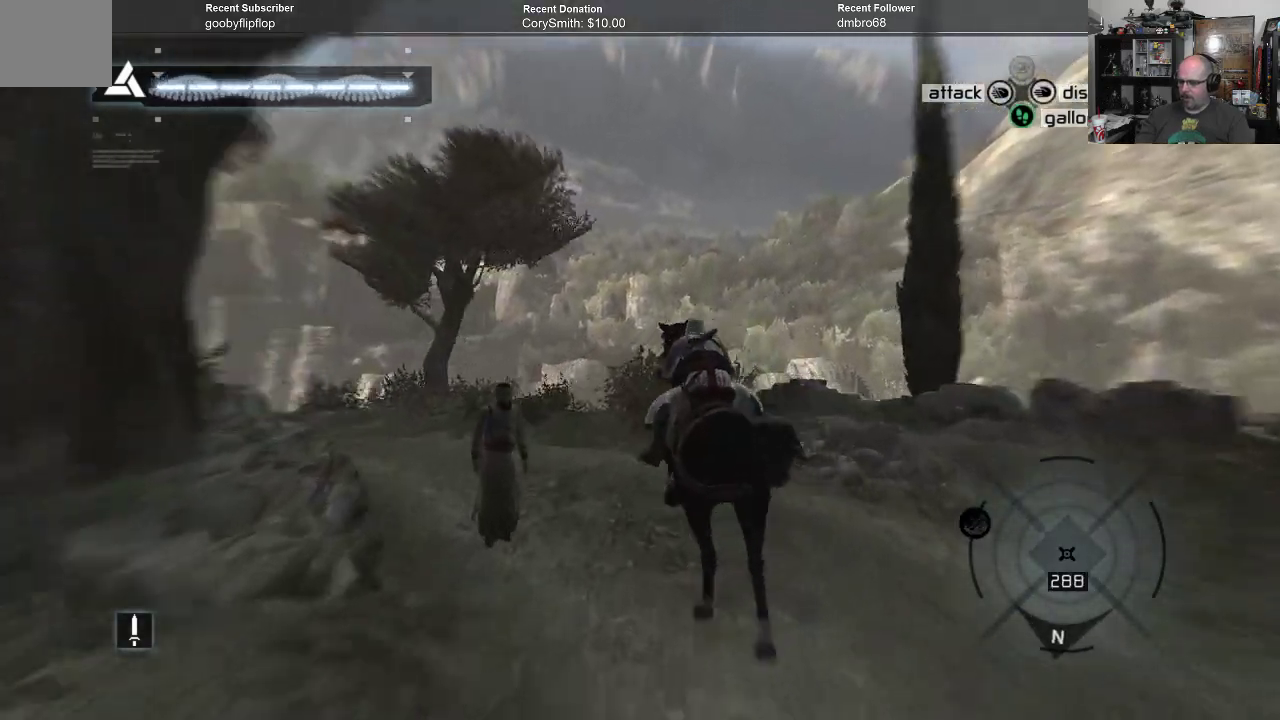
{"buttons": ["A", "R1"], "left_stick": "up-left", "right_stick": "center", "events": []}
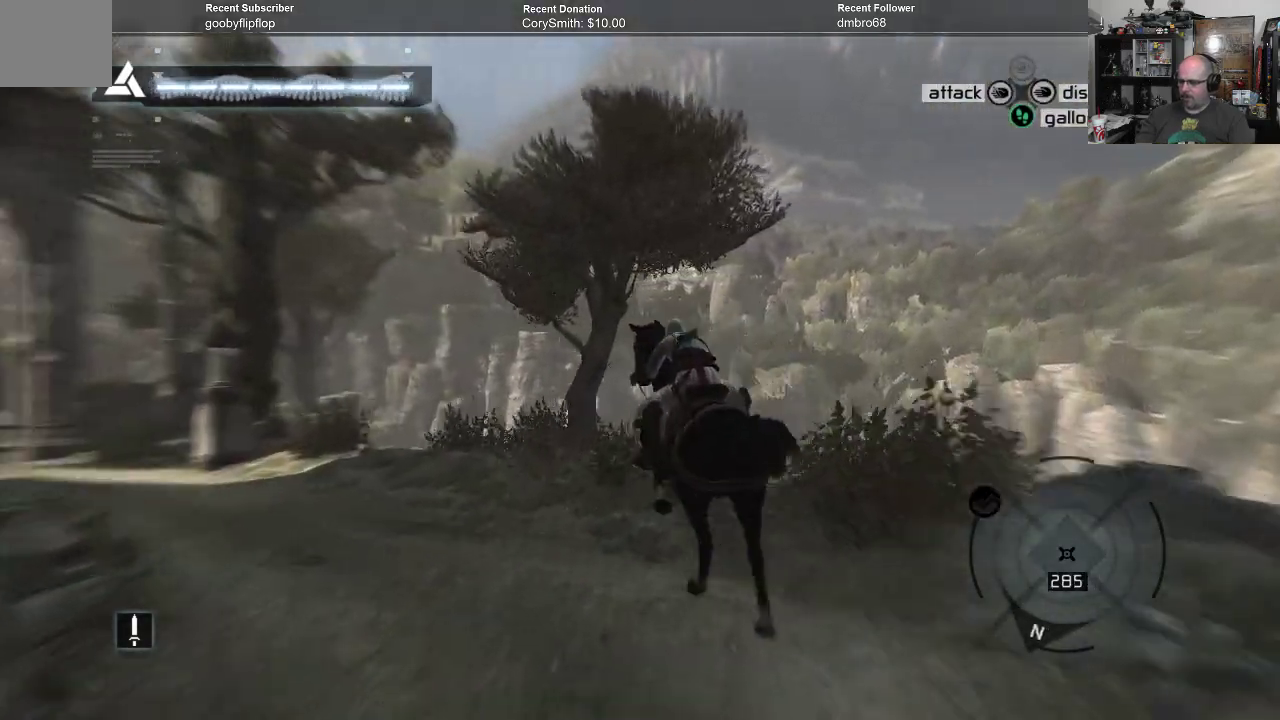
{"buttons": ["A", "R1"], "left_stick": "up-left", "right_stick": "center", "events": []}
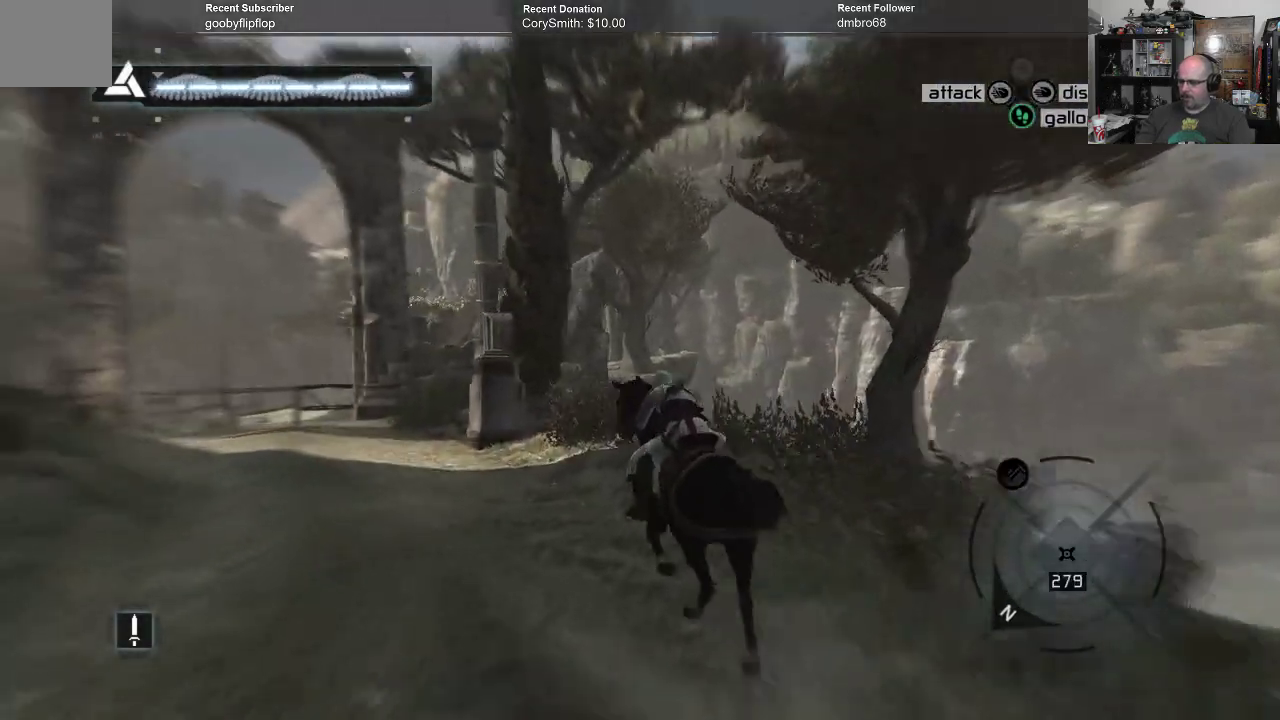
{"buttons": ["A", "R1"], "left_stick": "up", "right_stick": "center", "events": [[433, "left_stick", "up"]]}
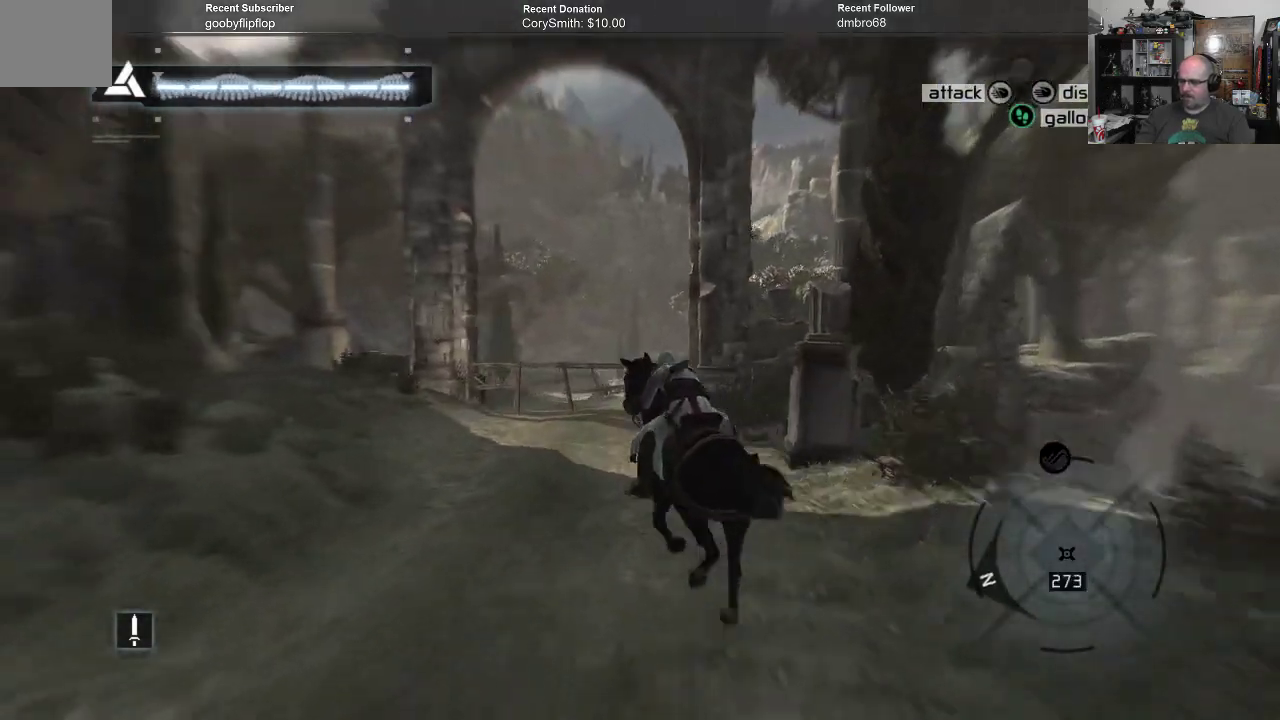
{"buttons": ["A", "R1"], "left_stick": "up-right", "right_stick": "center", "events": [[267, "left_stick", "up-right"]]}